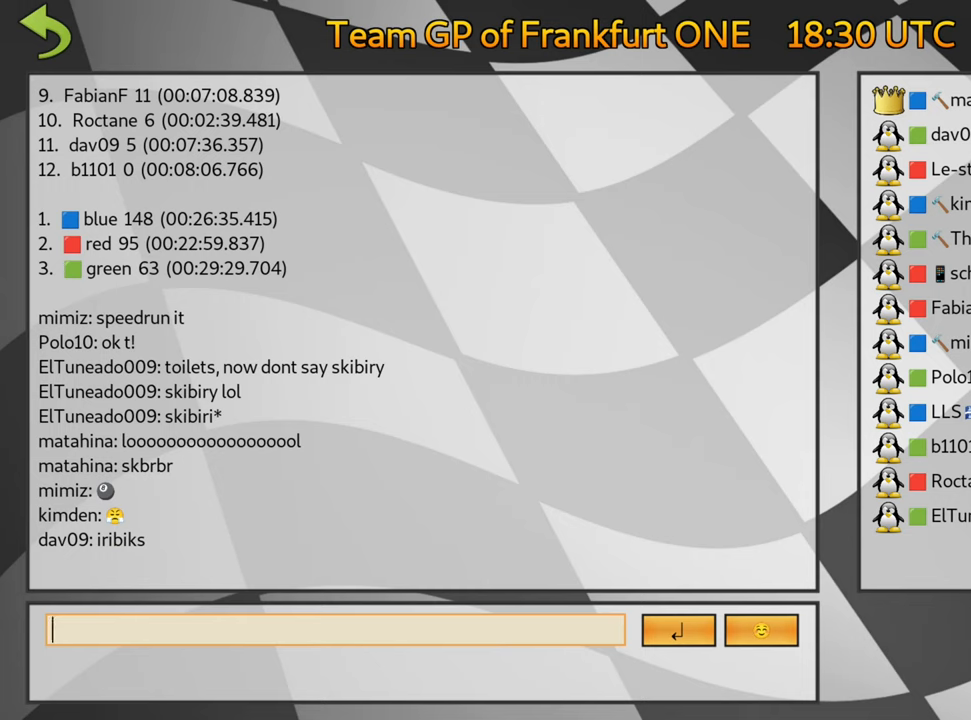
Gameplay with keyboard; each line is a JSON object with the keys held at the frame after it. "events" lists presses ("down") and releases ("up") of "down", "fire", "flag", "left", "look", "nitro", "right", "skid" and "up" between this image and that frame as [ms after this image, input, new state], when the widget could be followed in between. No other keys are recorded. Mouse input is not recorded. Key names are as the overlay labels them; some are game actions (e.g. jump) rather than physical keys.
{"keys": [], "events": [[200, "fire", "down"], [367, "fire", "up"]]}
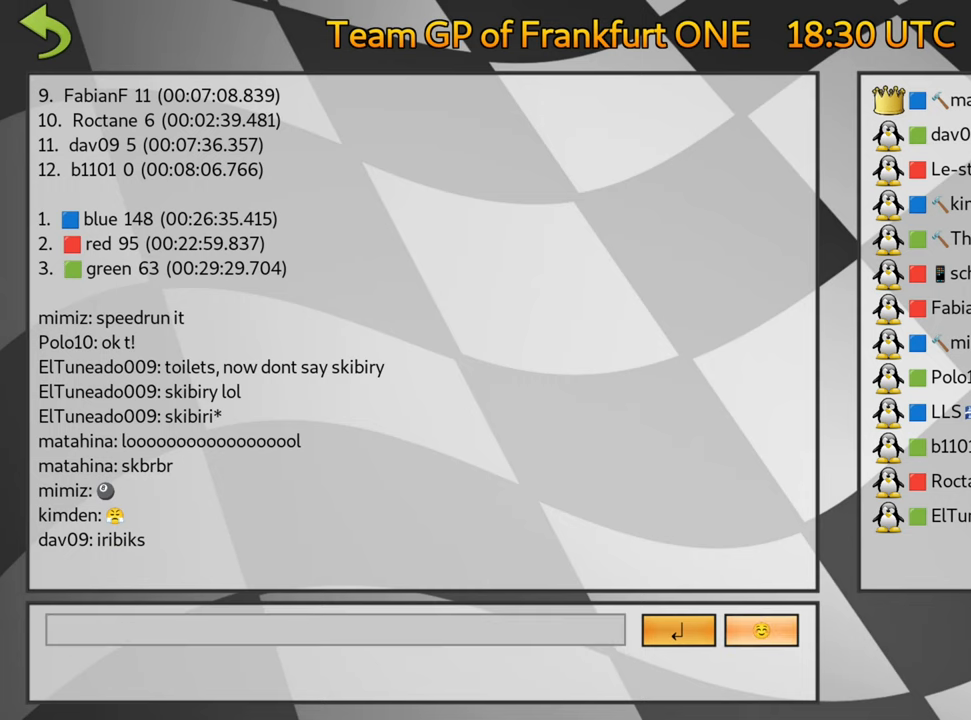
{"keys": ["fire"], "events": [[400, "fire", "down"]]}
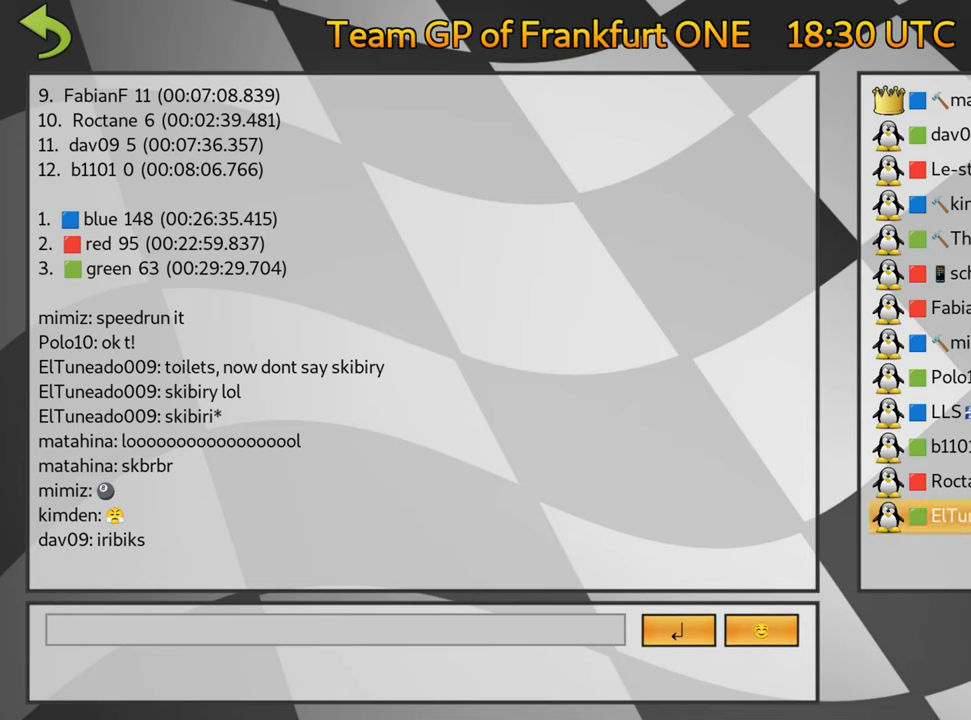
{"keys": [], "events": [[17, "fire", "up"], [200, "fire", "down"], [334, "fire", "up"]]}
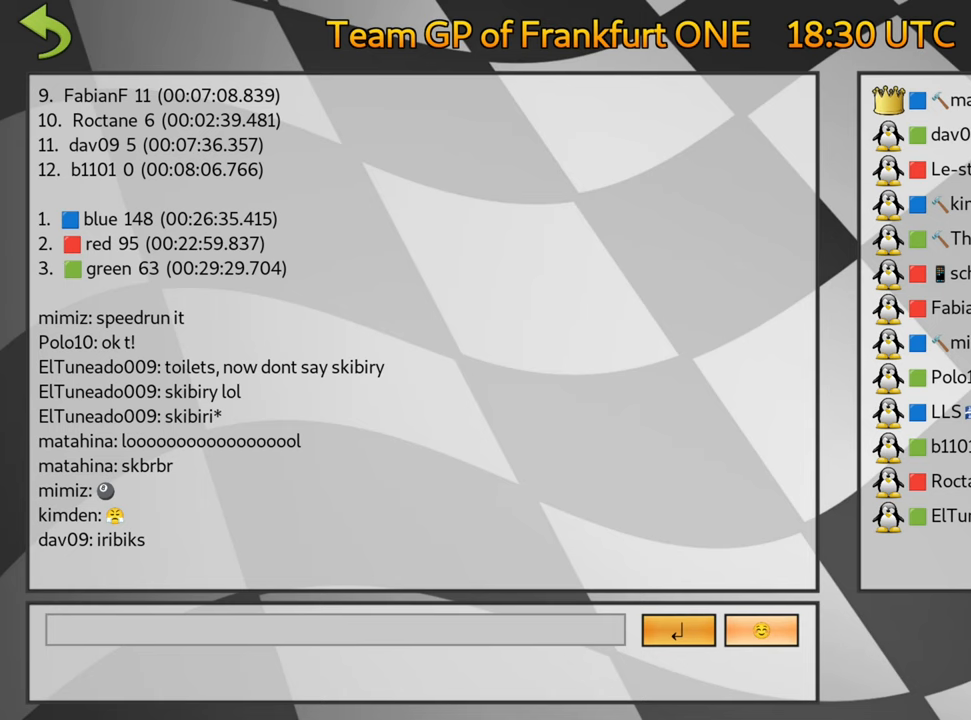
{"keys": [], "events": [[234, "fire", "down"], [350, "fire", "up"]]}
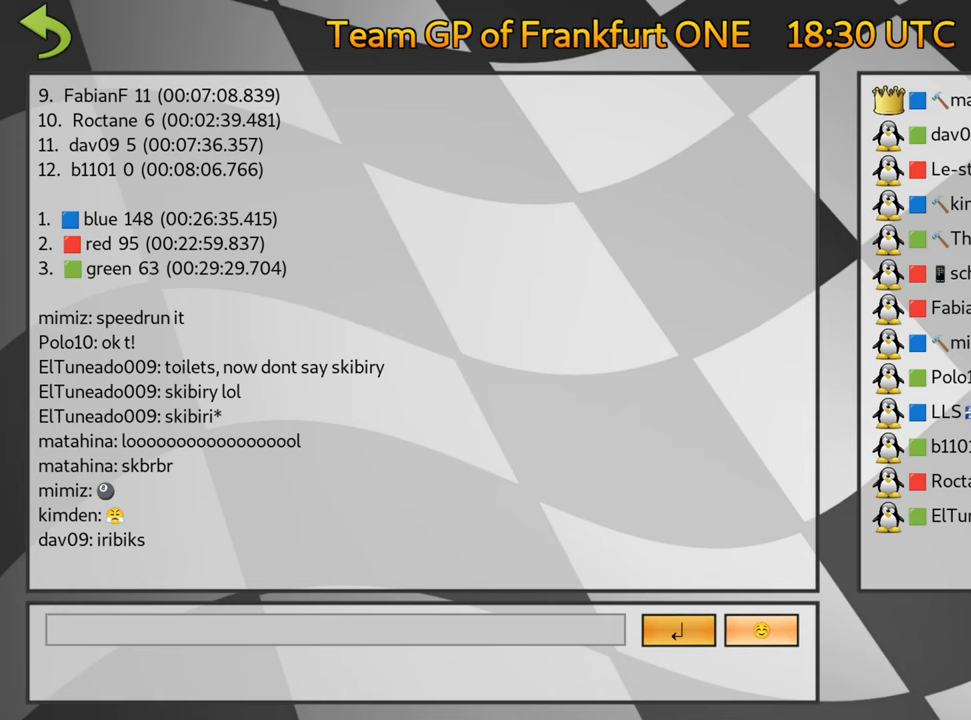
{"keys": ["left"], "events": [[267, "left", "down"], [350, "left", "up"], [434, "left", "down"]]}
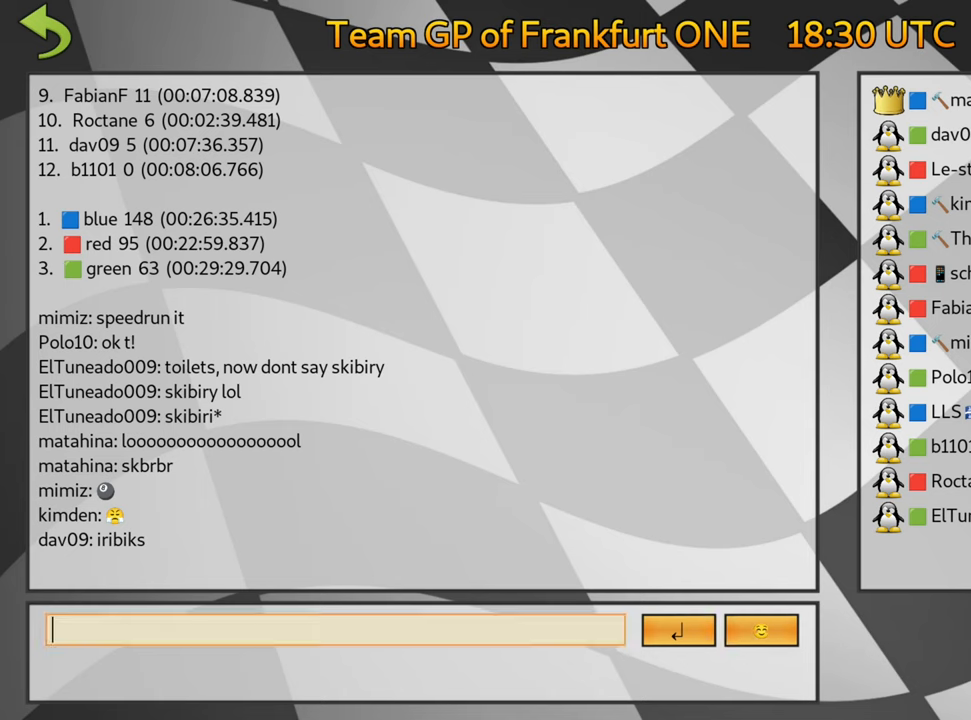
{"keys": [], "events": [[34, "left", "up"], [300, "fire", "down"], [434, "fire", "up"]]}
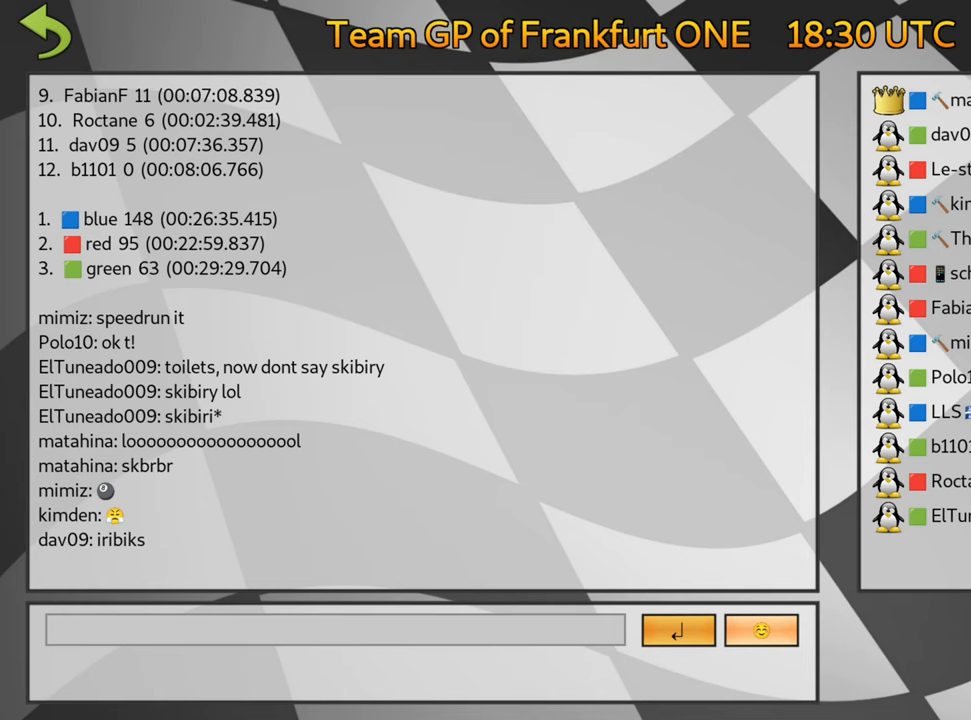
{"keys": [], "events": [[367, "left", "down"], [434, "left", "up"]]}
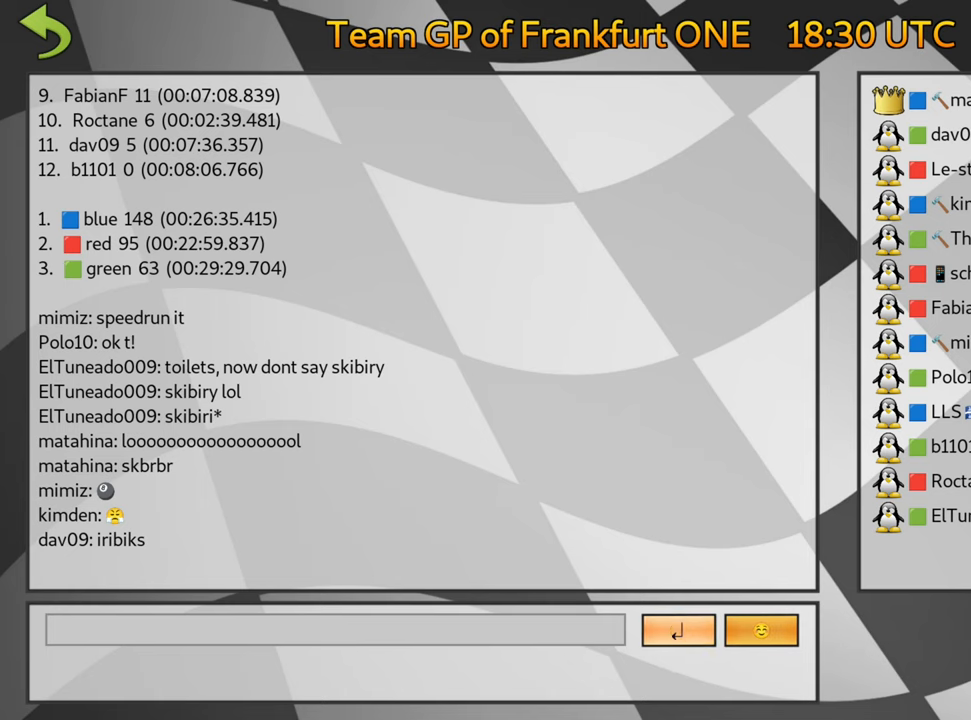
{"keys": ["fire"], "events": [[34, "left", "down"], [117, "left", "up"], [500, "fire", "down"]]}
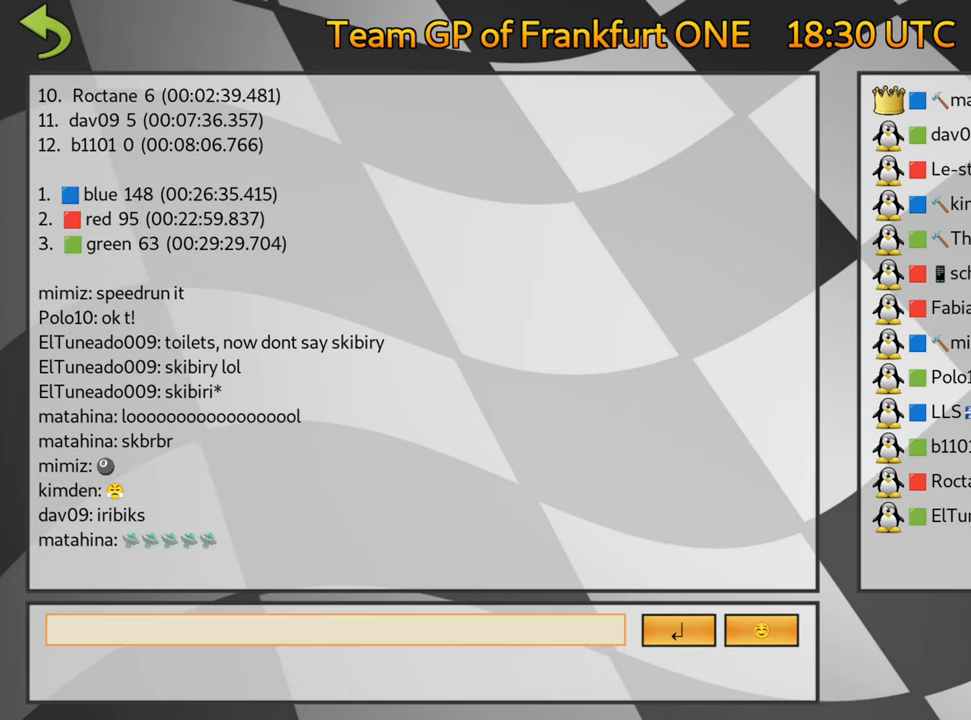
{"keys": [], "events": [[167, "fire", "up"]]}
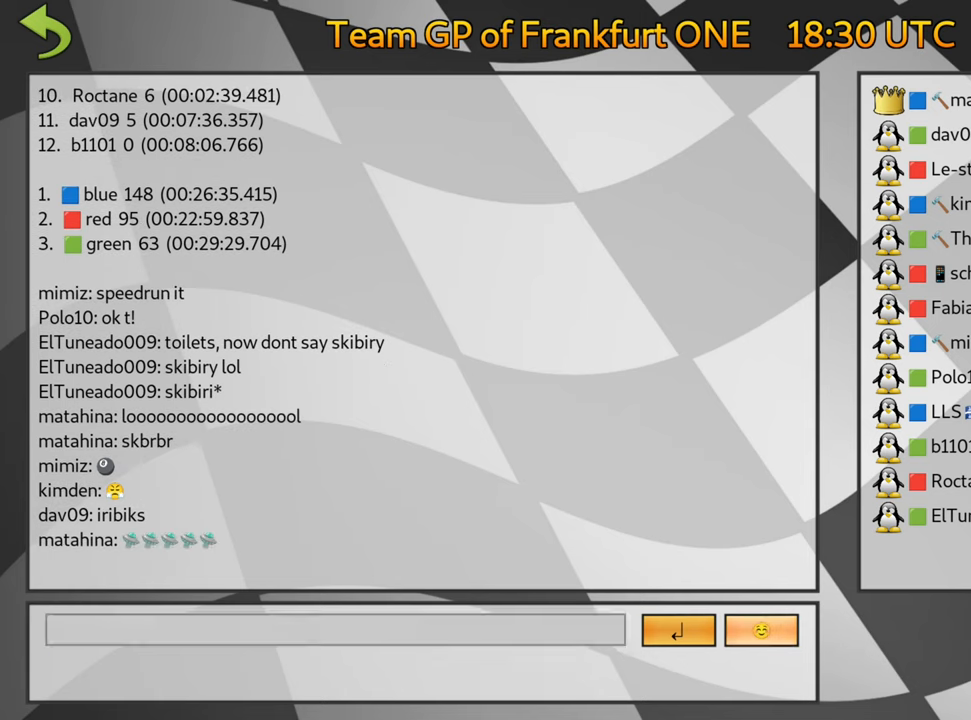
{"keys": [], "events": [[117, "left", "down"], [167, "left", "up"], [250, "left", "down"], [367, "left", "up"]]}
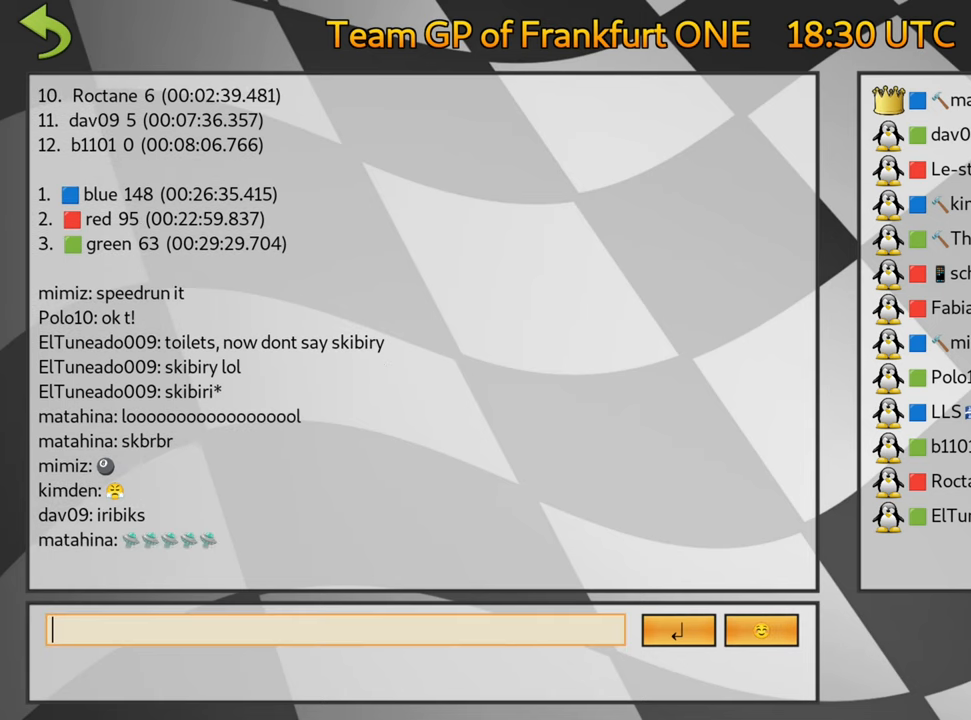
{"keys": [], "events": [[184, "fire", "down"], [367, "fire", "up"]]}
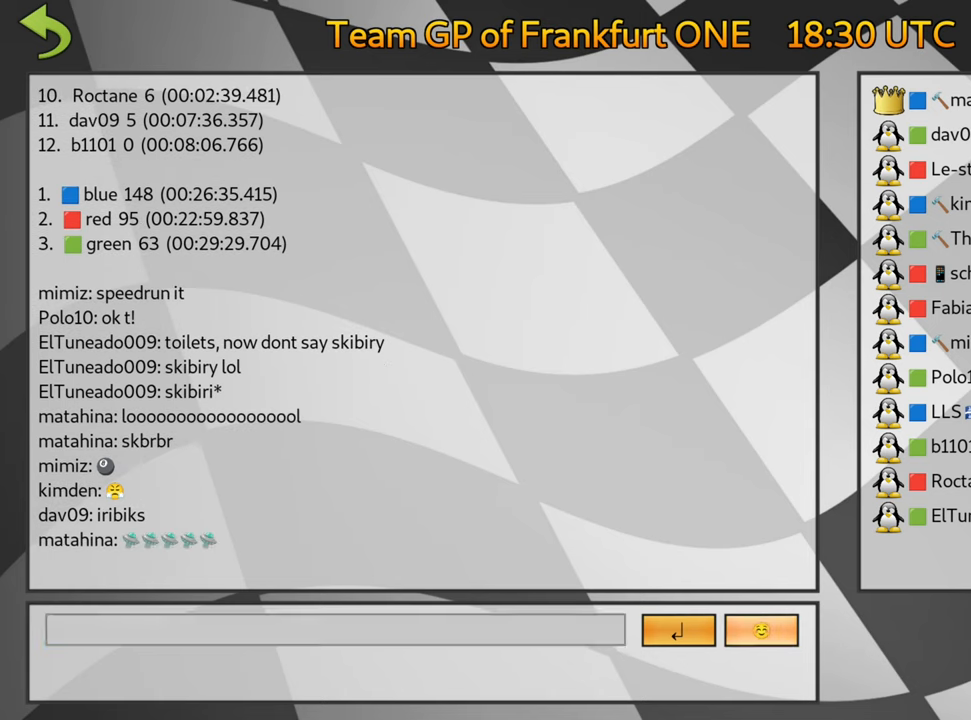
{"keys": [], "events": [[200, "left", "down"], [250, "left", "up"], [334, "left", "down"], [433, "left", "up"]]}
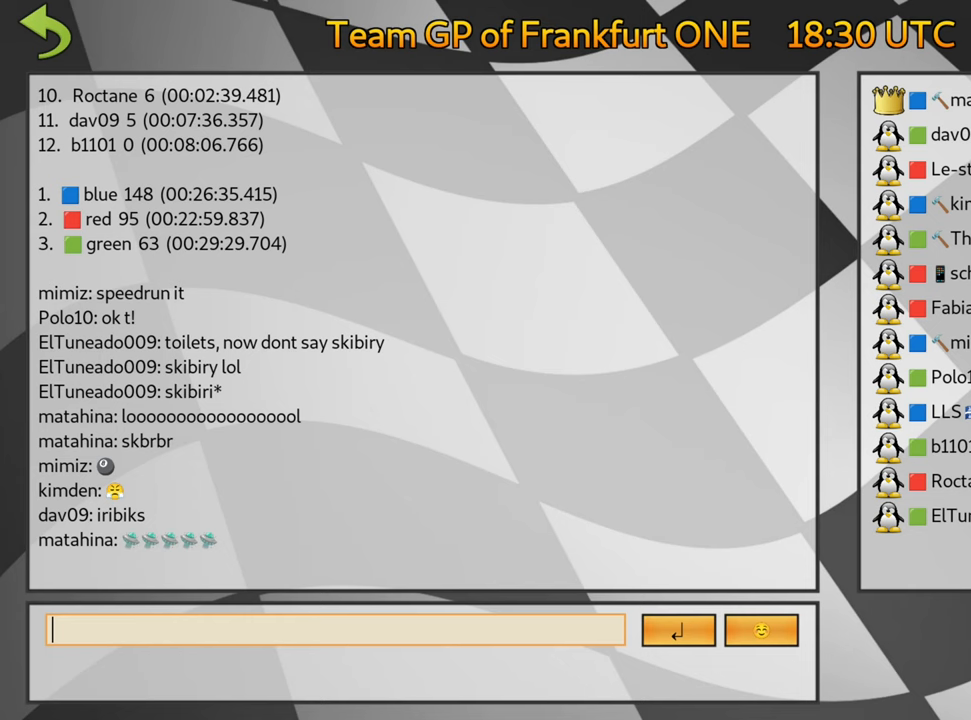
{"keys": ["left"], "events": [[500, "left", "down"]]}
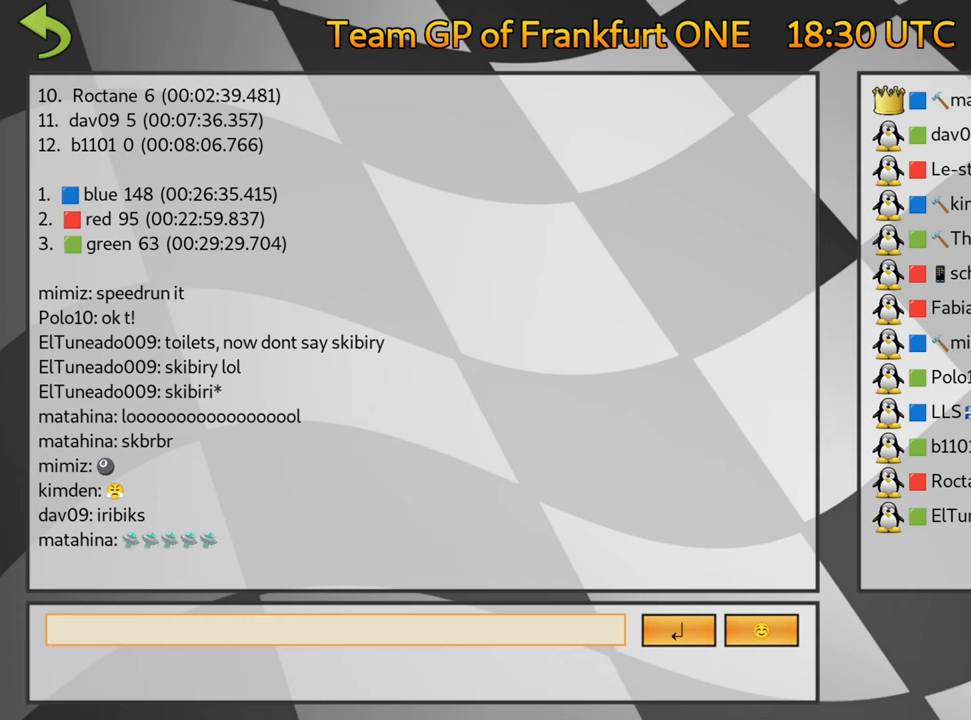
{"keys": ["fire"], "events": [[100, "left", "up"], [333, "fire", "down"]]}
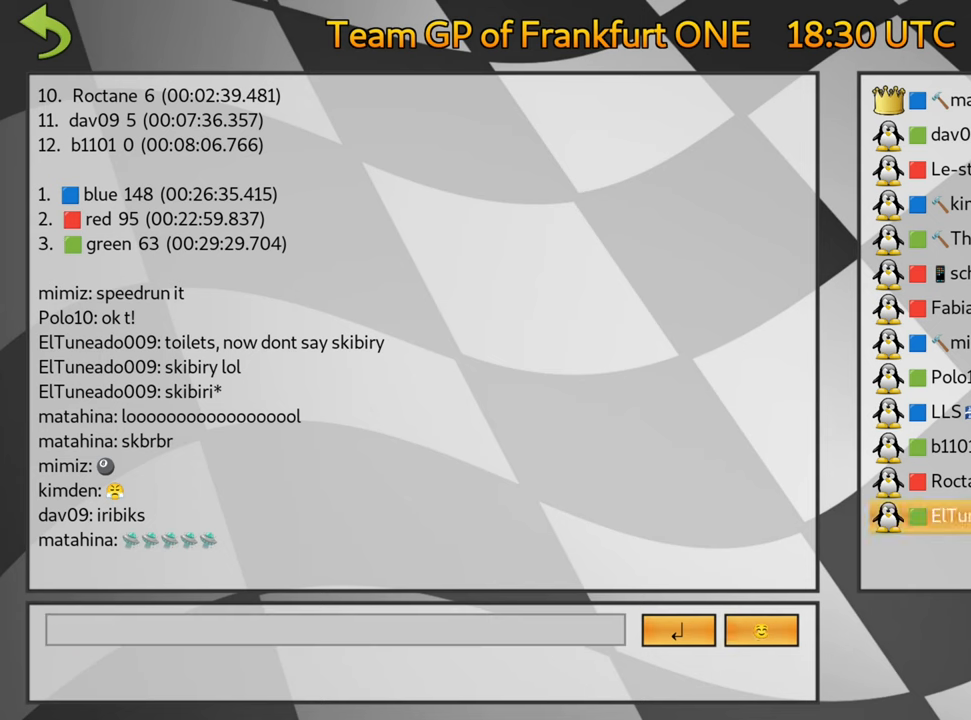
{"keys": [], "events": [[33, "fire", "up"], [200, "fire", "down"], [300, "fire", "up"]]}
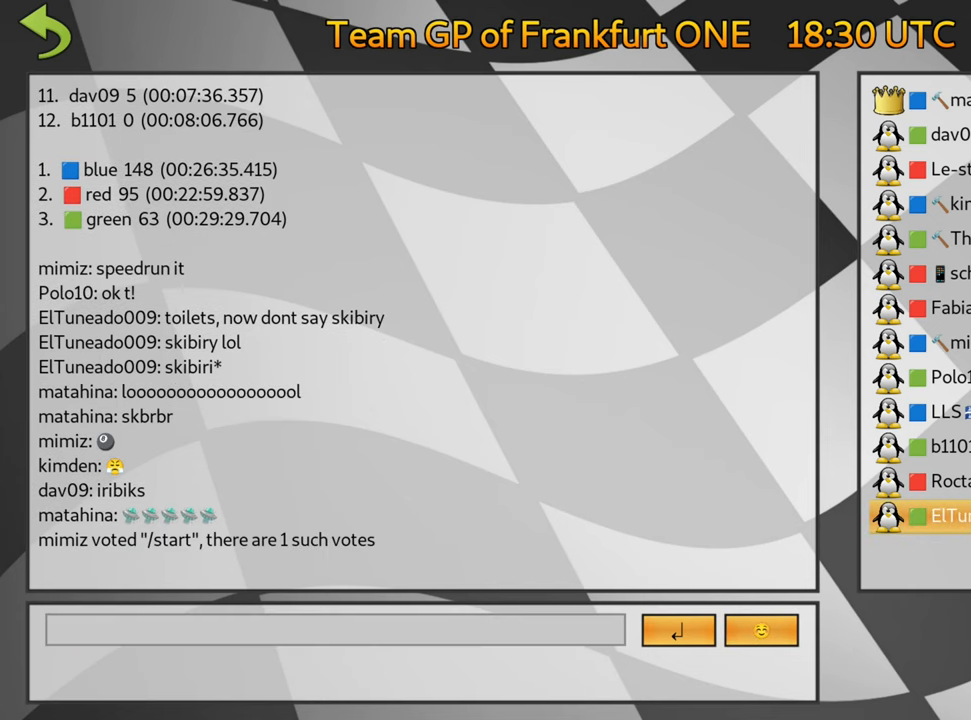
{"keys": [], "events": []}
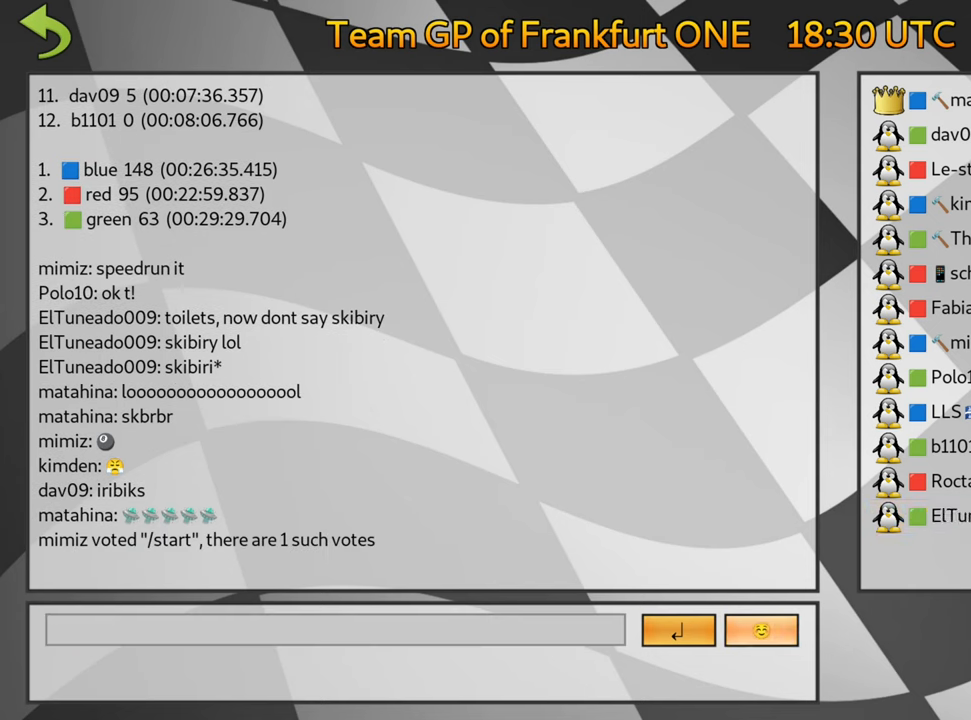
{"keys": ["fire"], "events": [[266, "fire", "down"], [400, "fire", "up"], [500, "fire", "down"]]}
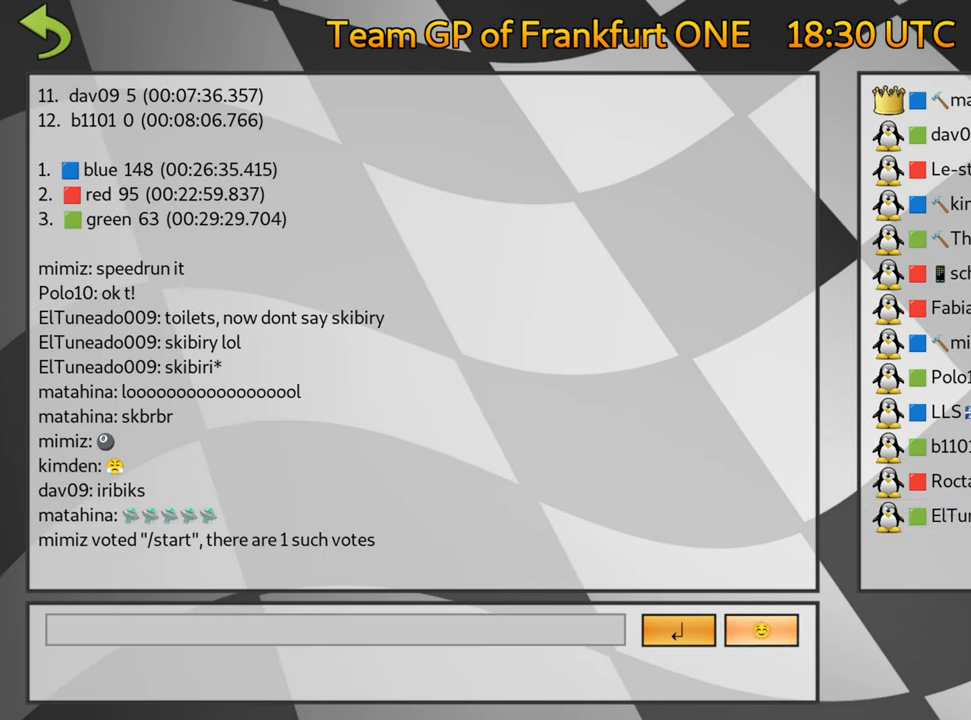
{"keys": ["fire"], "events": [[100, "fire", "up"], [216, "fire", "down"], [350, "fire", "up"], [416, "fire", "down"]]}
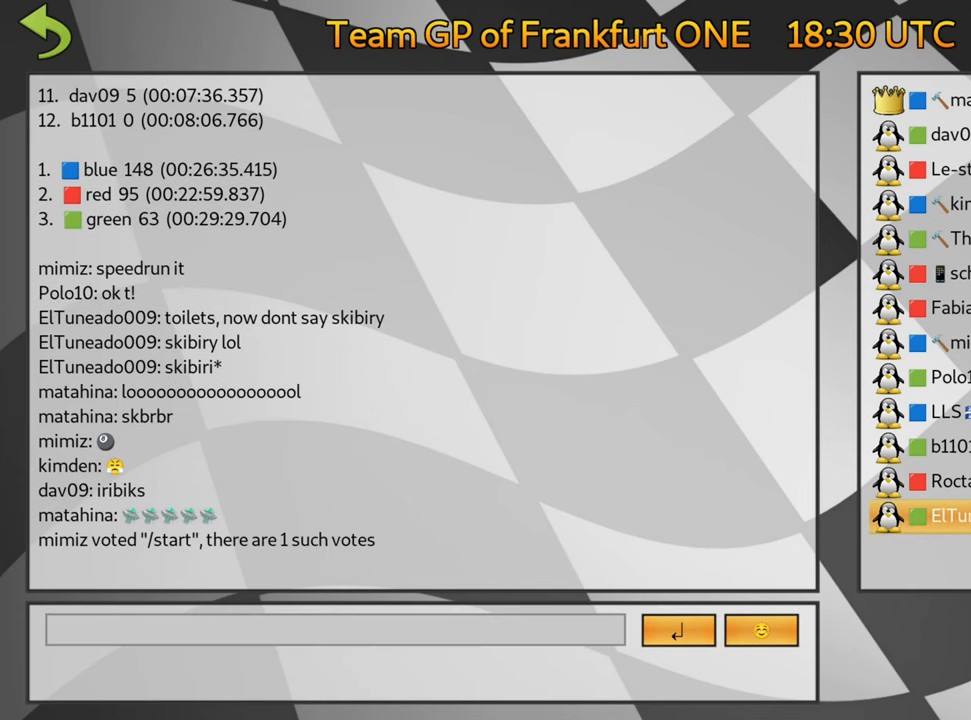
{"keys": ["fire"], "events": [[283, "fire", "up"], [416, "fire", "down"]]}
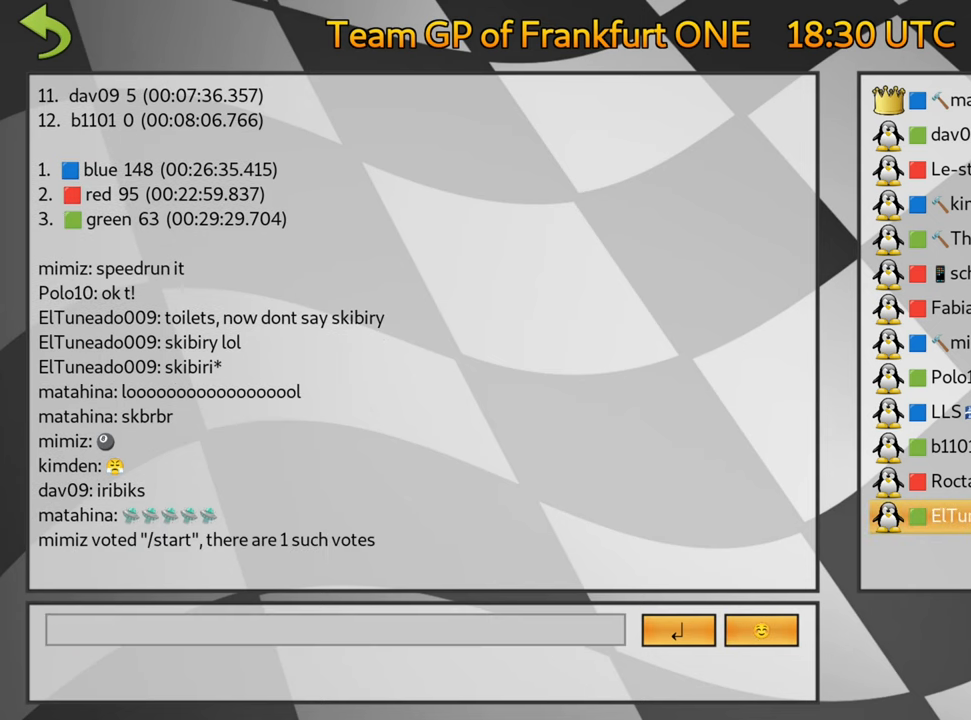
{"keys": [], "events": [[33, "fire", "up"], [133, "fire", "down"], [283, "fire", "up"]]}
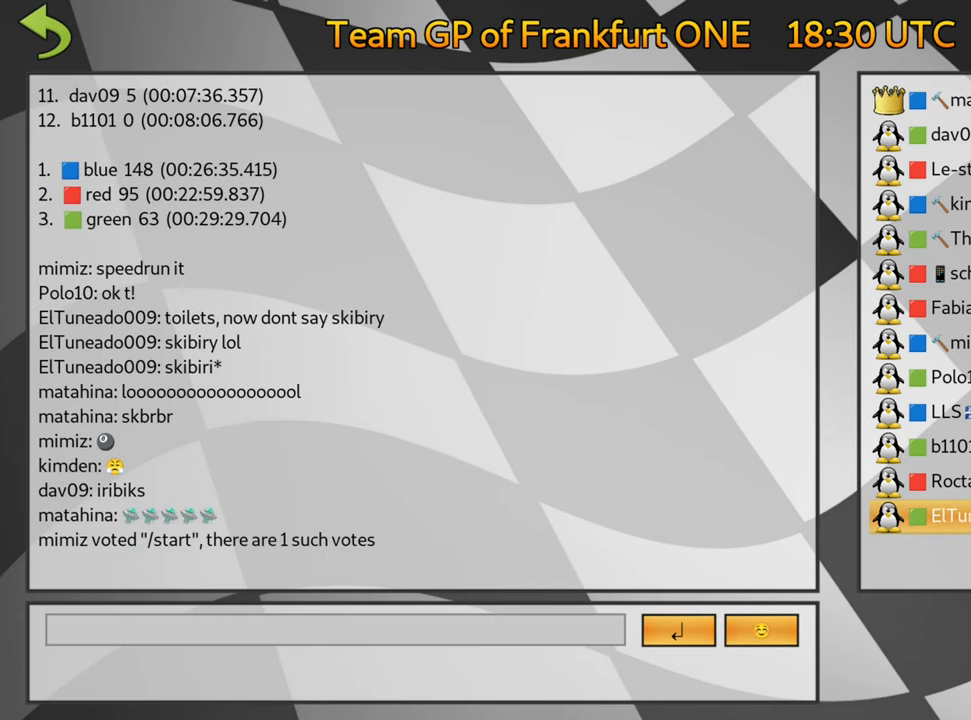
{"keys": [], "events": [[150, "fire", "down"], [250, "fire", "up"]]}
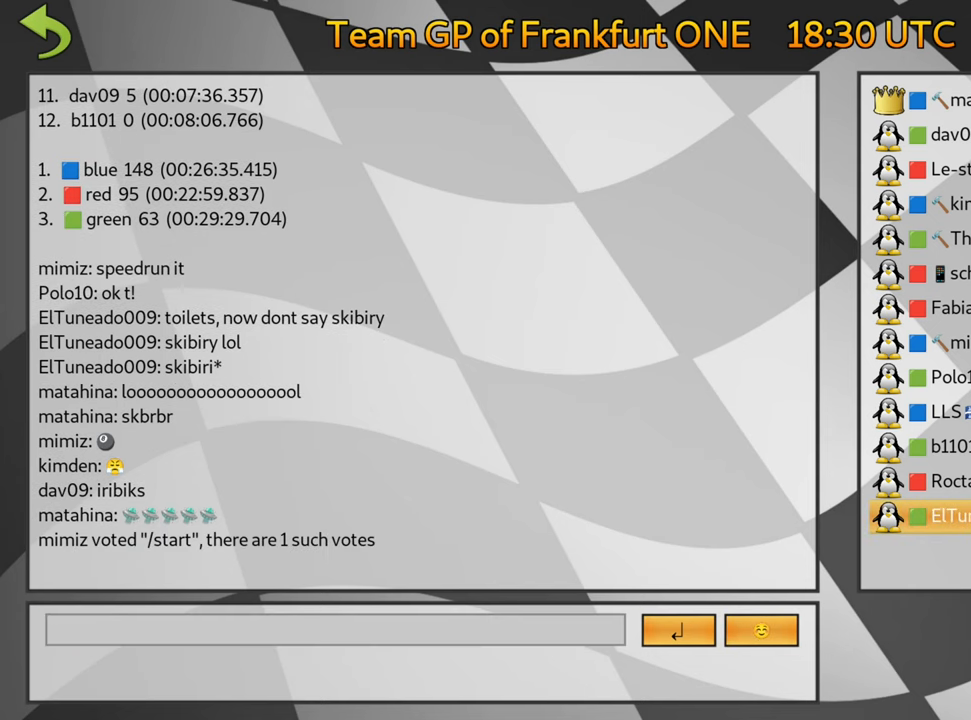
{"keys": ["fire"], "events": [[433, "fire", "down"]]}
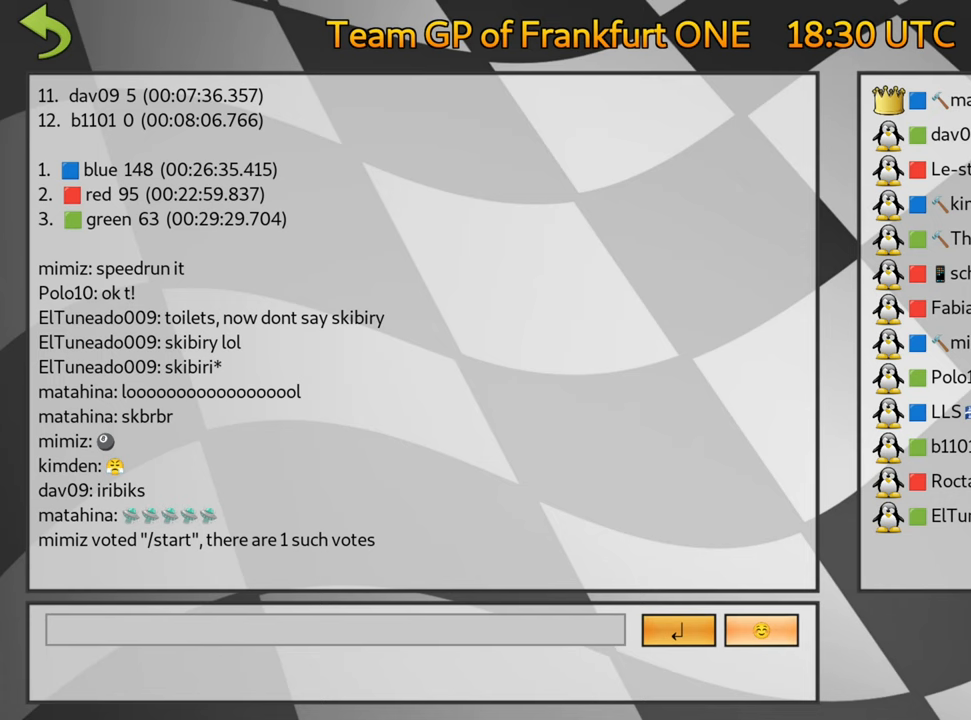
{"keys": [], "events": [[50, "fire", "up"], [183, "fire", "down"], [300, "fire", "up"]]}
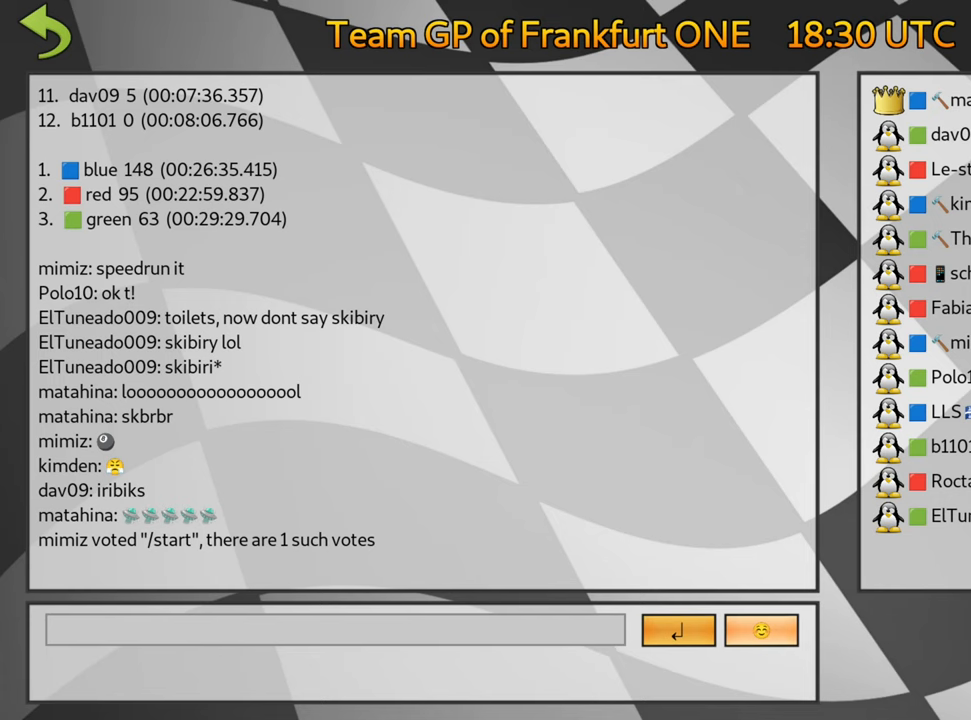
{"keys": [], "events": []}
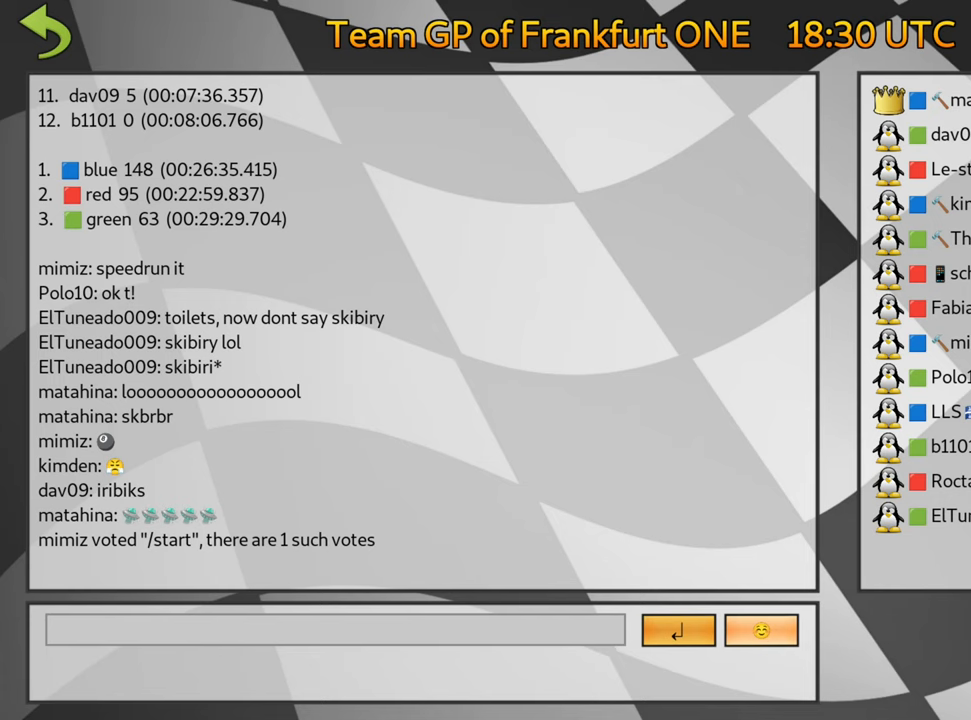
{"keys": [], "events": []}
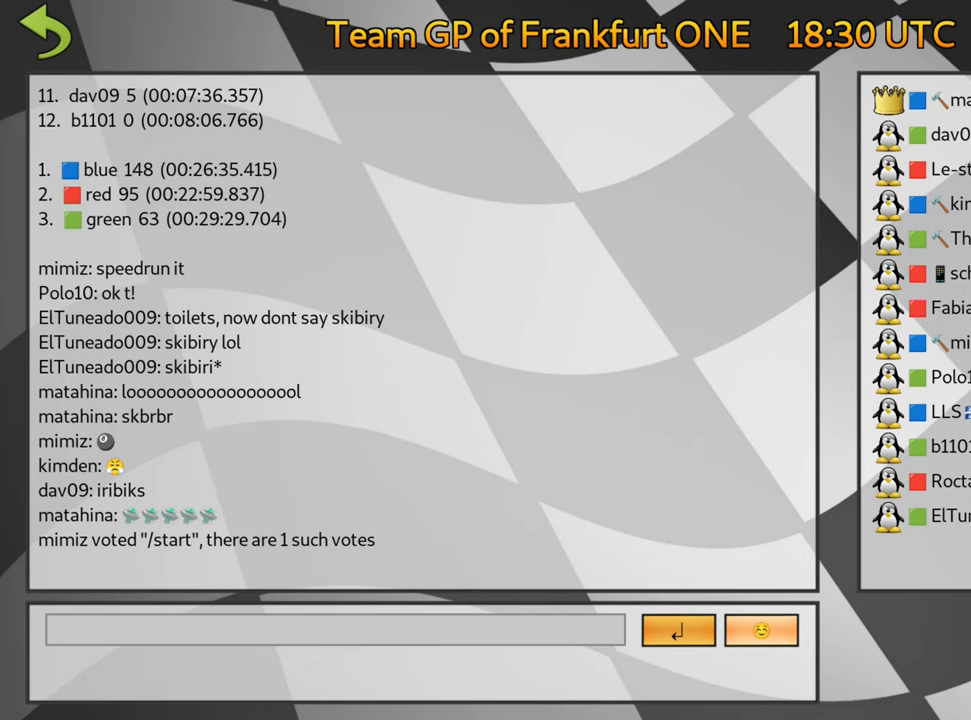
{"keys": [], "events": []}